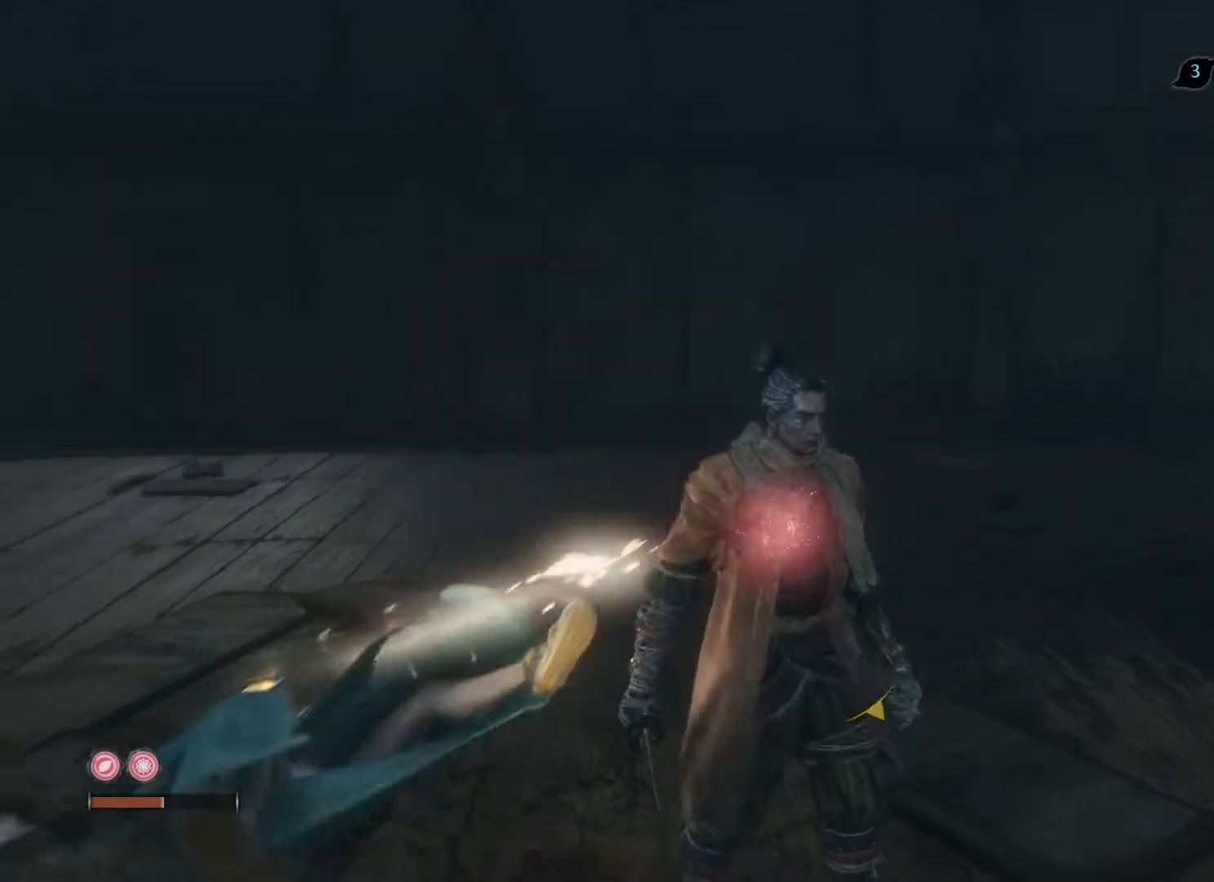
Gameplay with a controller (Xbox layout); each line is a JSON object with the inputs held at the frame after it. "events" lists button and stick changes between this image and that frame as [ms after this image, input, new state], when the widget could be followed in between.
{"buttons": [], "left_stick": "center", "right_stick": "left", "events": [[67, "right_stick", "left"]]}
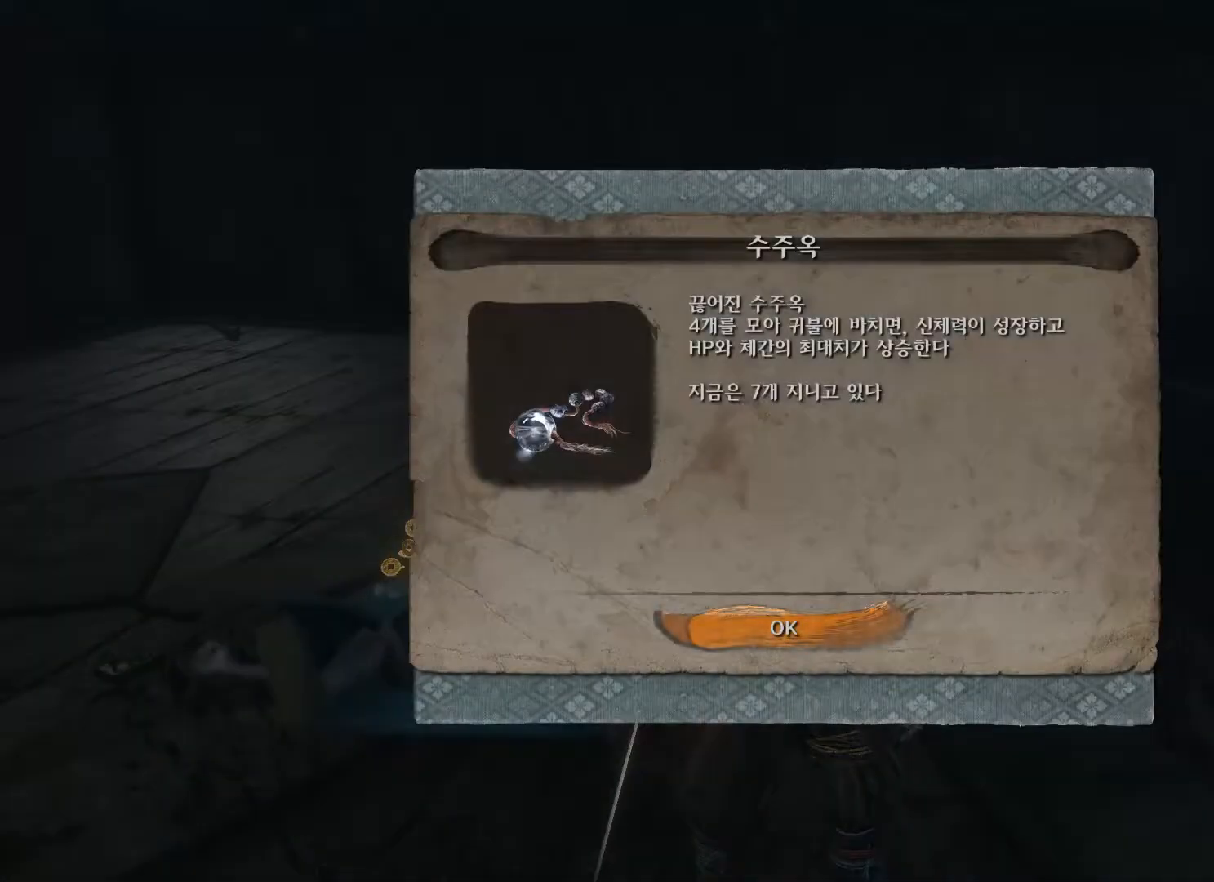
{"buttons": [], "left_stick": "center", "right_stick": "center", "events": [[67, "right_stick", "center"]]}
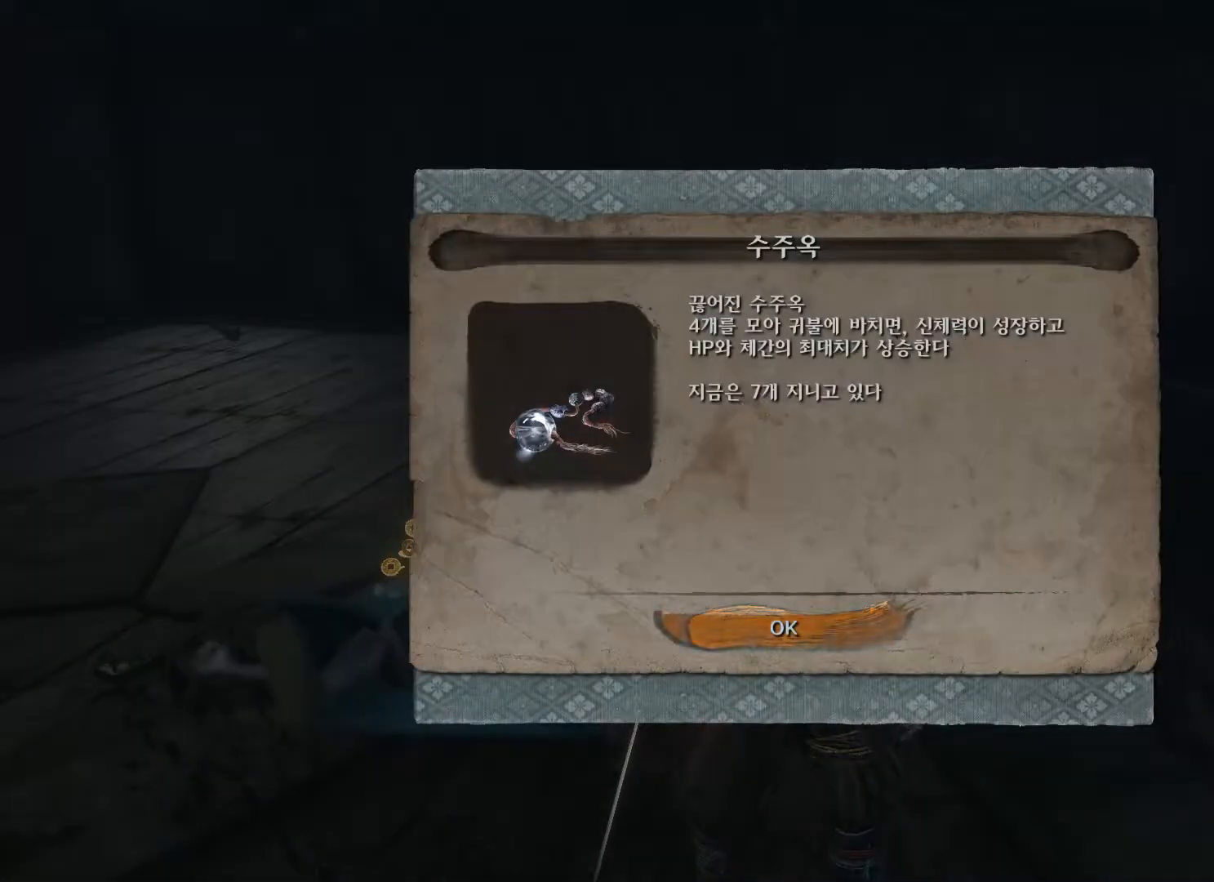
{"buttons": ["A"], "left_stick": "center", "right_stick": "center", "events": [[500, "A", "down"]]}
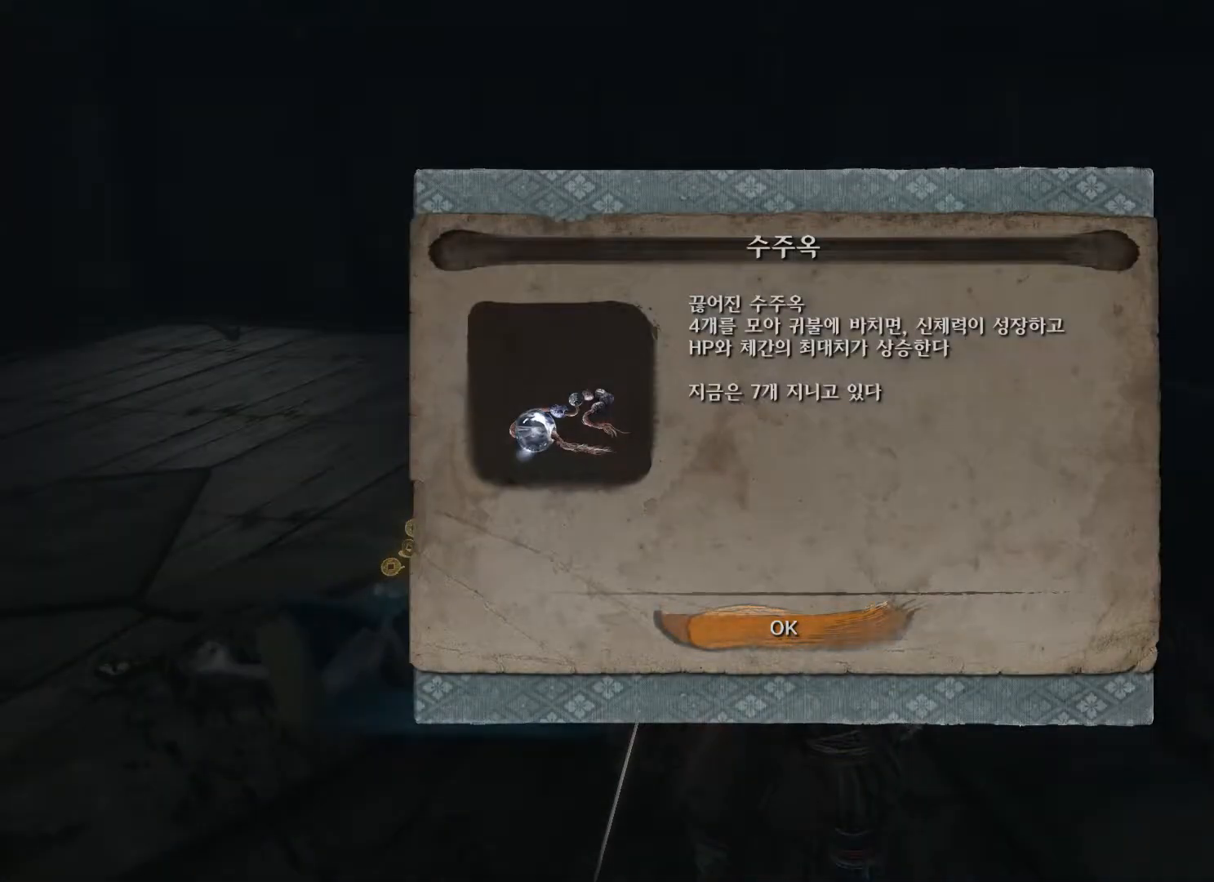
{"buttons": [], "left_stick": "center", "right_stick": "right", "events": [[100, "A", "up"], [433, "right_stick", "right"]]}
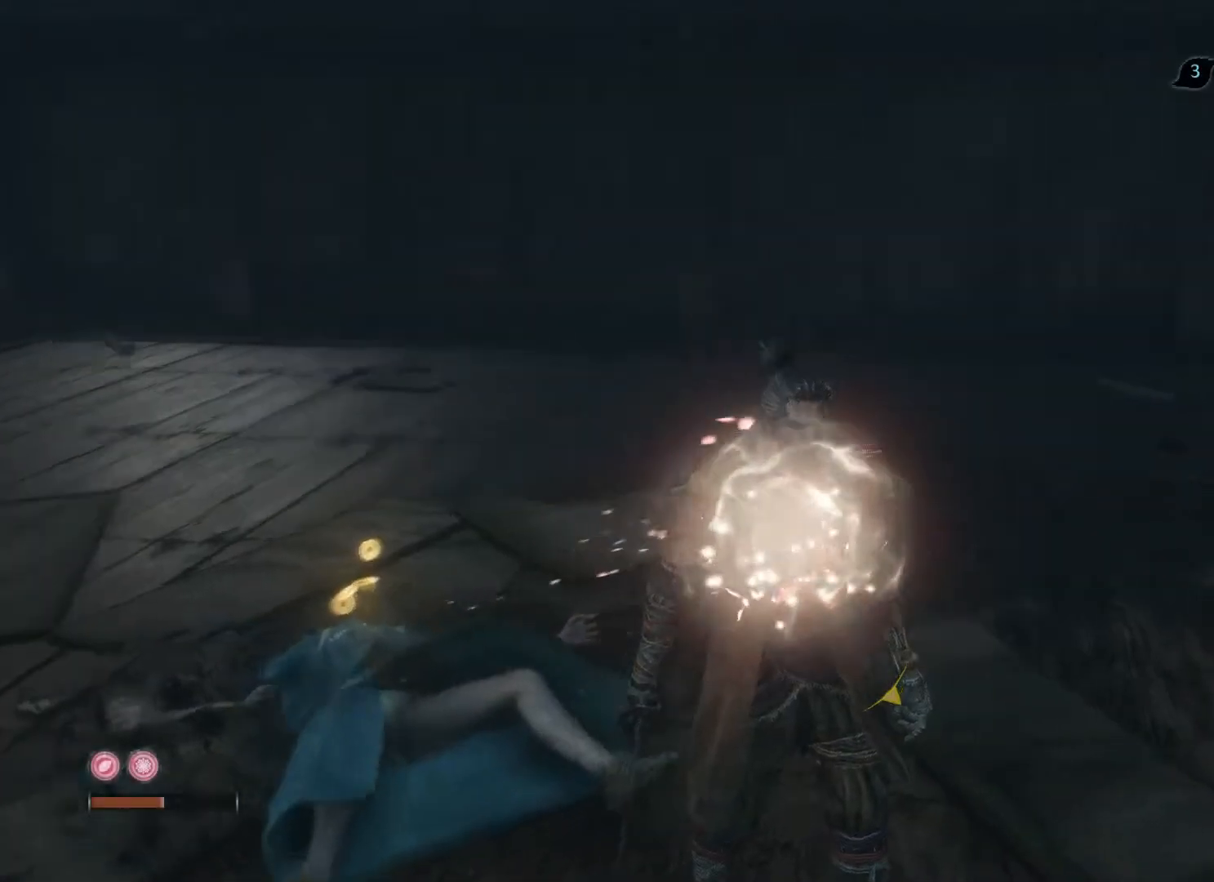
{"buttons": [], "left_stick": "up", "right_stick": "right", "events": [[233, "left_stick", "up"]]}
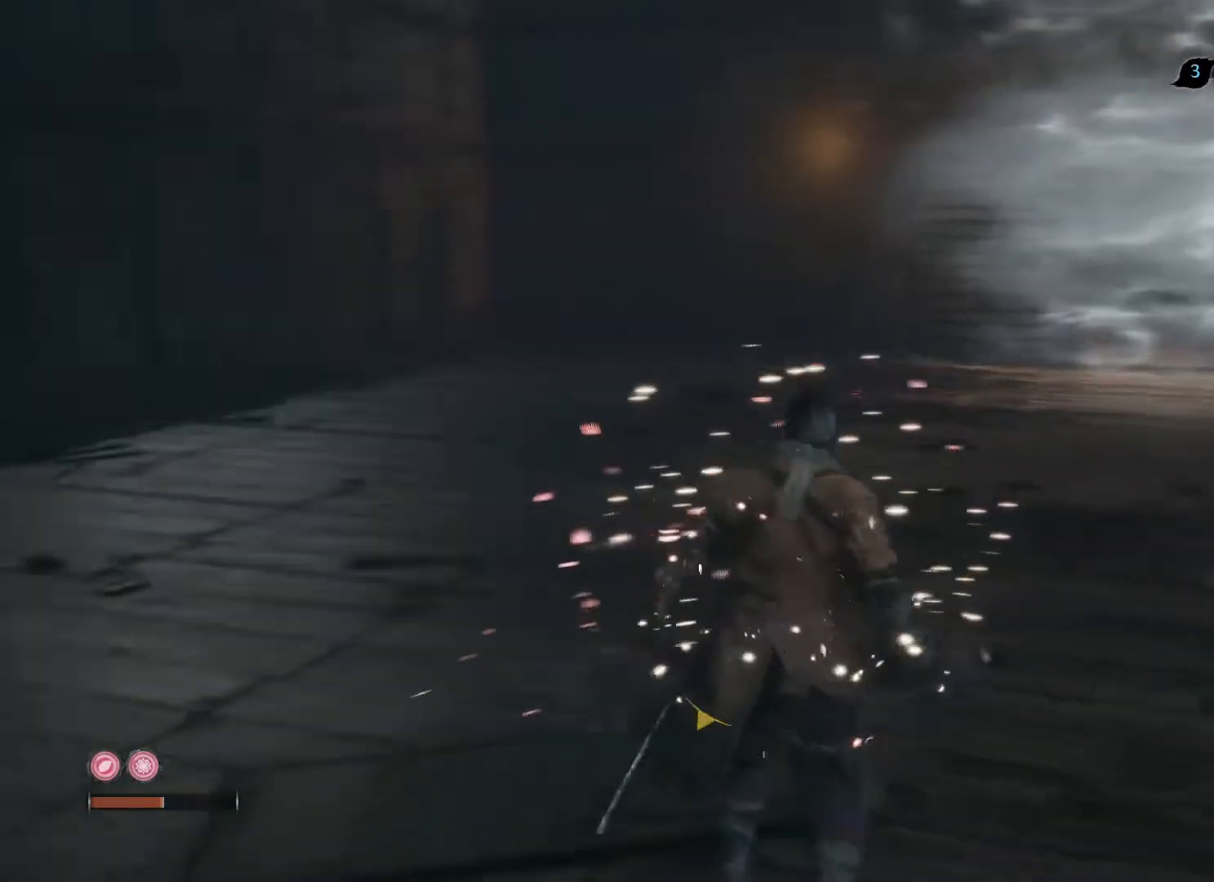
{"buttons": [], "left_stick": "up", "right_stick": "center", "events": [[183, "left_stick", "center"], [267, "right_stick", "center"], [483, "left_stick", "up"]]}
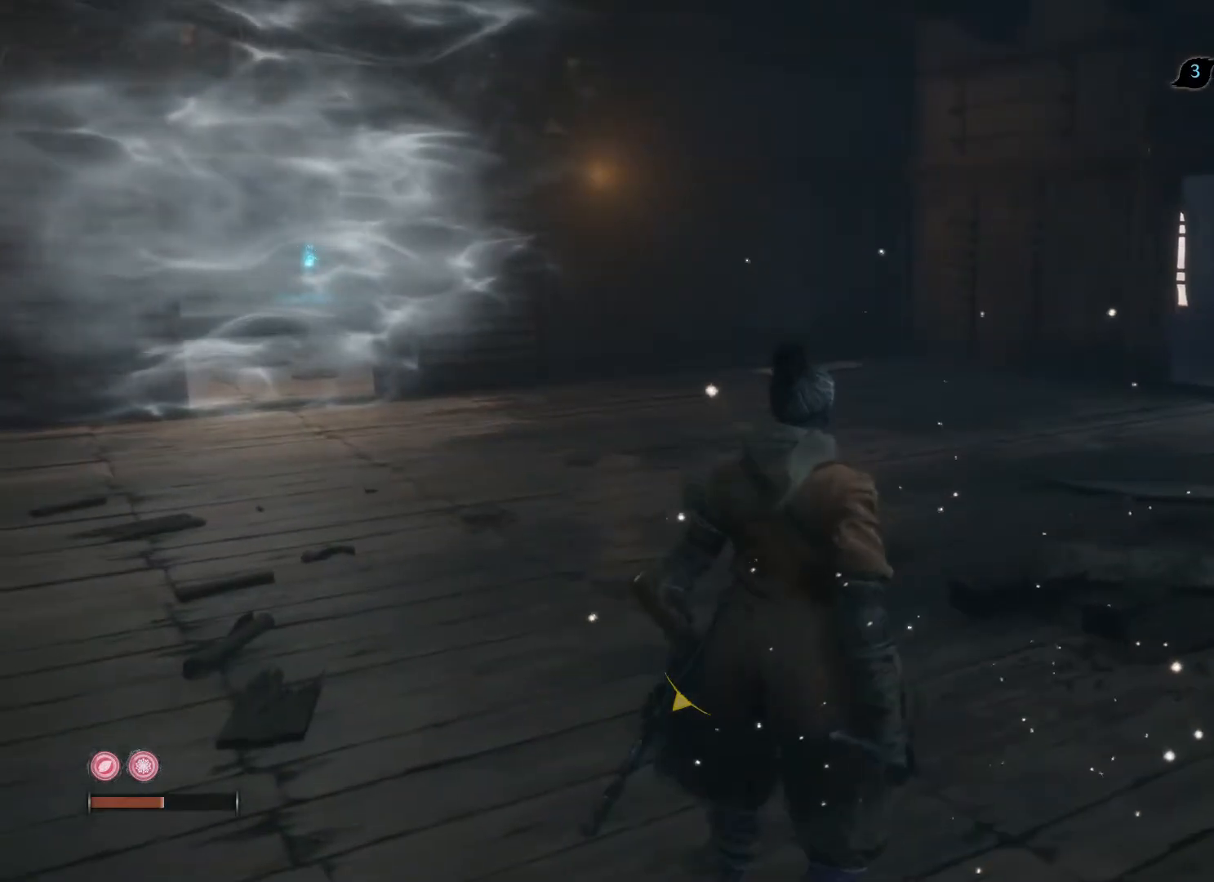
{"buttons": [], "left_stick": "up", "right_stick": "center", "events": [[50, "right_stick", "right"], [467, "right_stick", "center"]]}
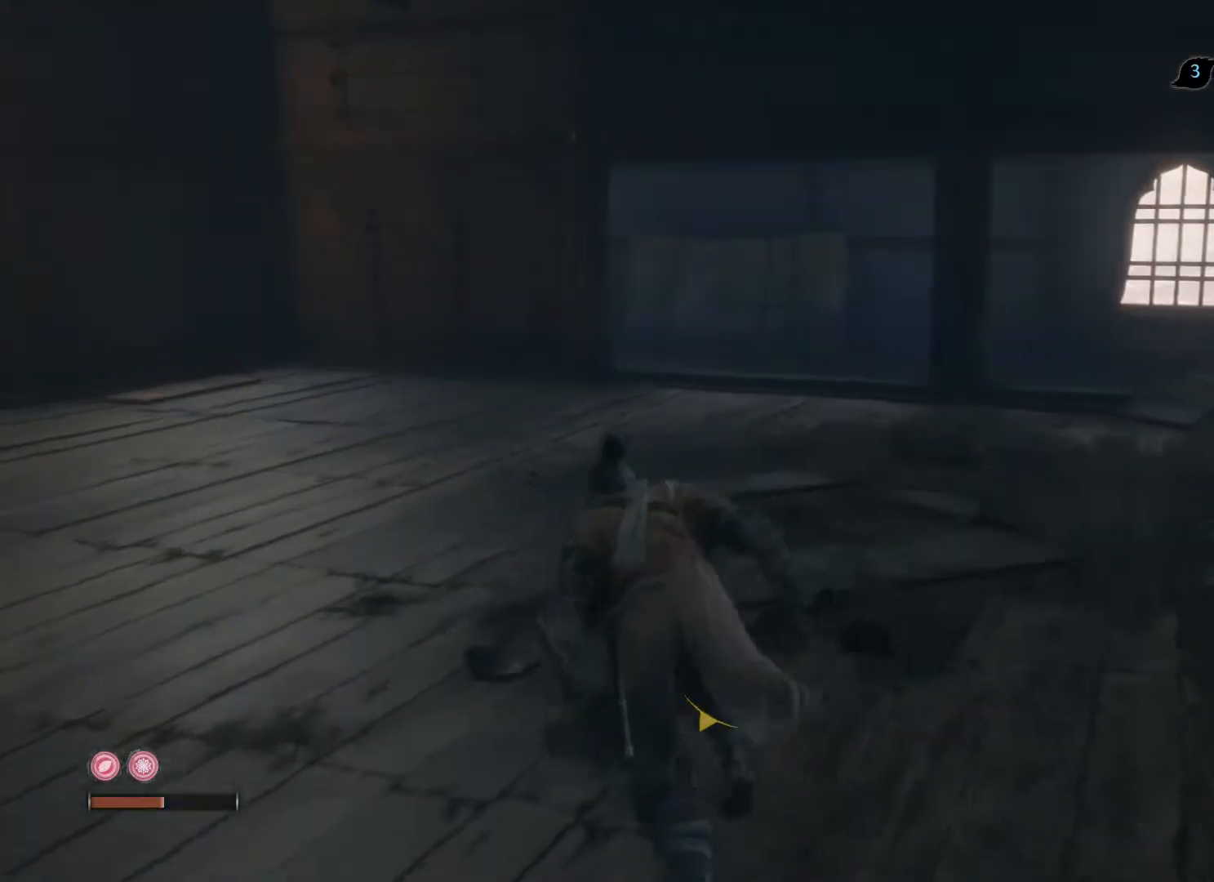
{"buttons": [], "left_stick": "up", "right_stick": "left", "events": [[217, "right_stick", "left"]]}
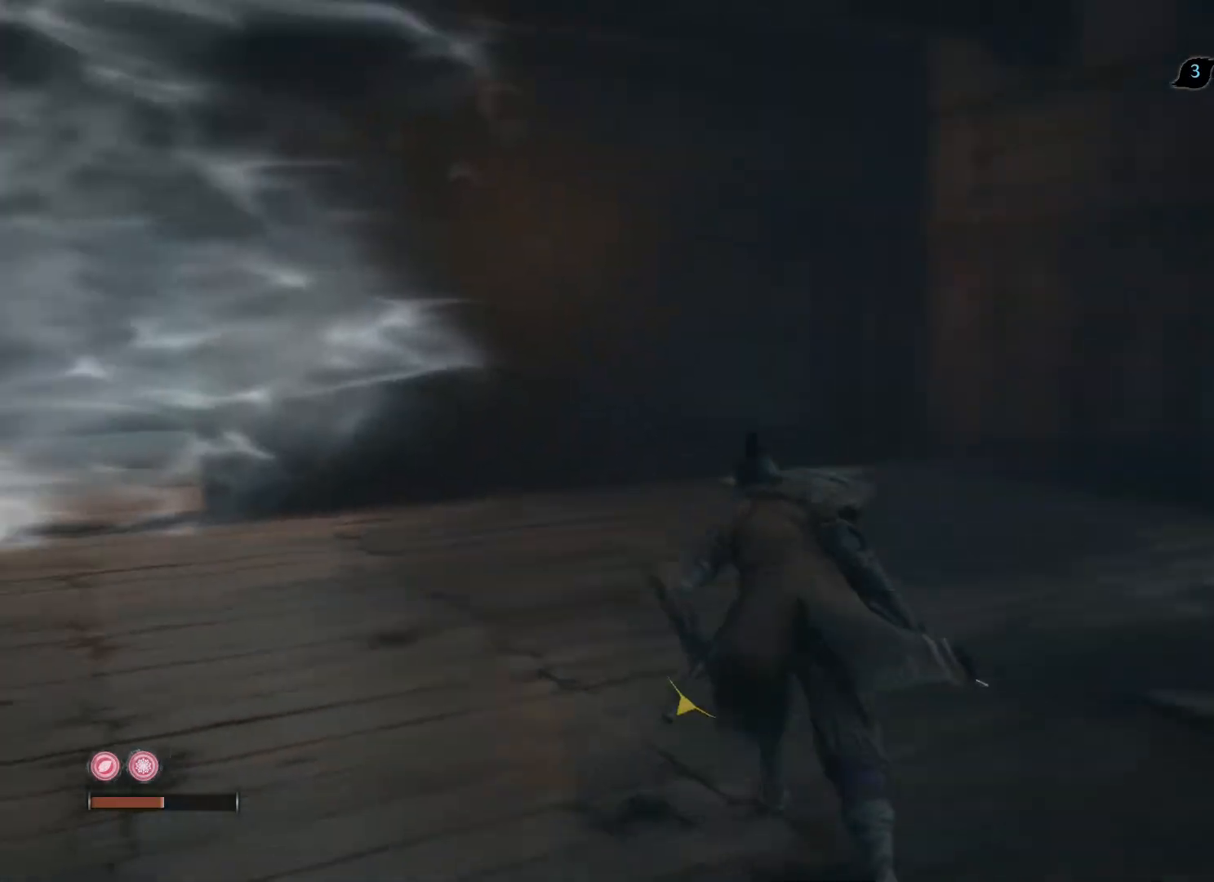
{"buttons": [], "left_stick": "up", "right_stick": "center", "events": [[283, "right_stick", "center"]]}
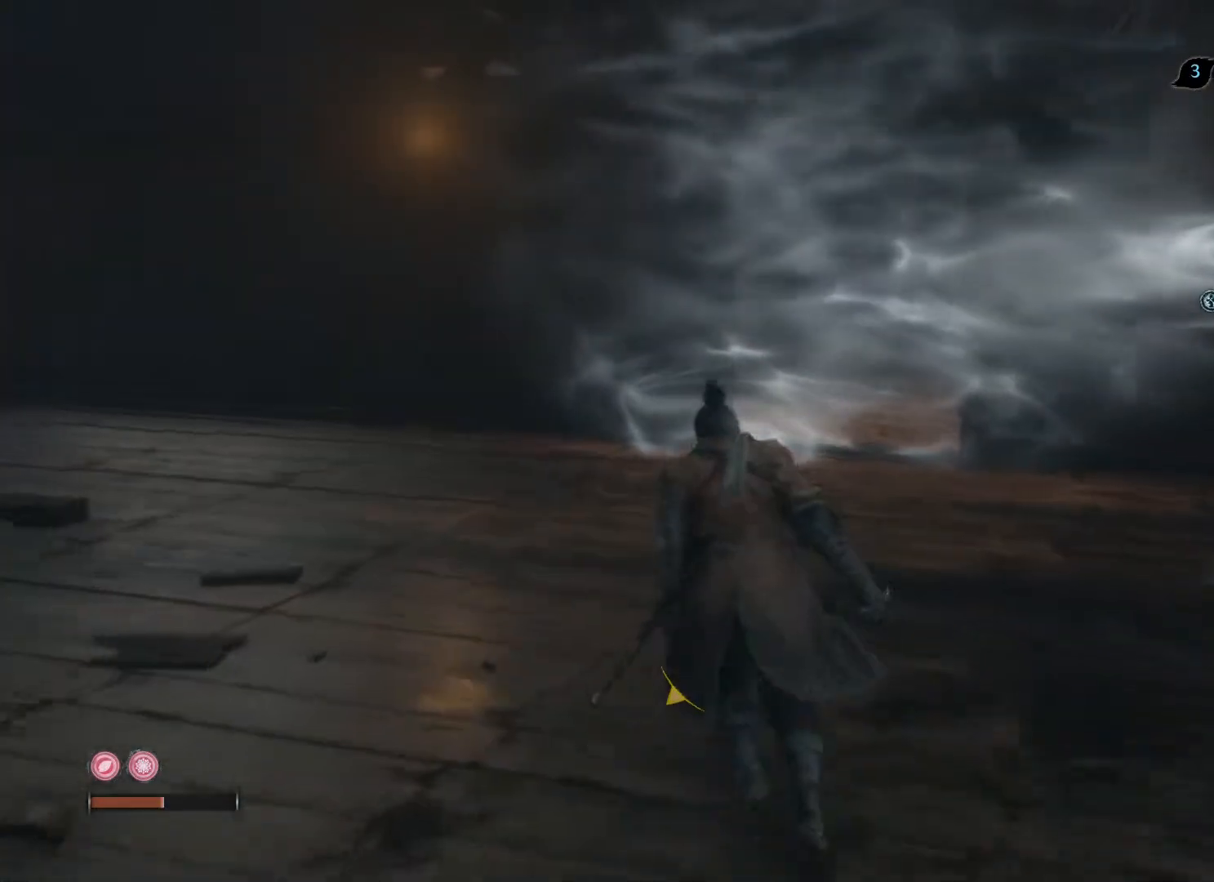
{"buttons": [], "left_stick": "up", "right_stick": "right", "events": [[350, "right_stick", "right"]]}
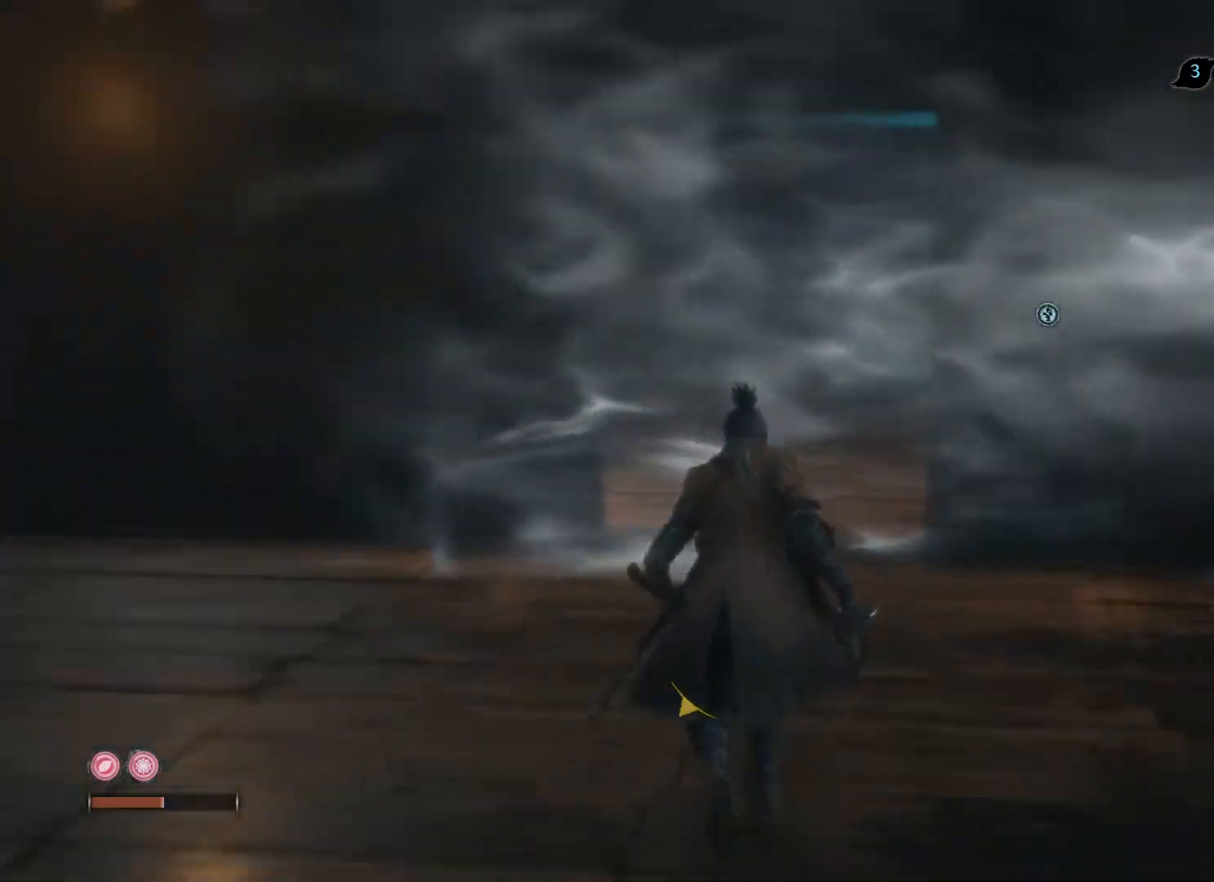
{"buttons": [], "left_stick": "center", "right_stick": "center", "events": [[83, "right_stick", "center"], [133, "left_stick", "center"]]}
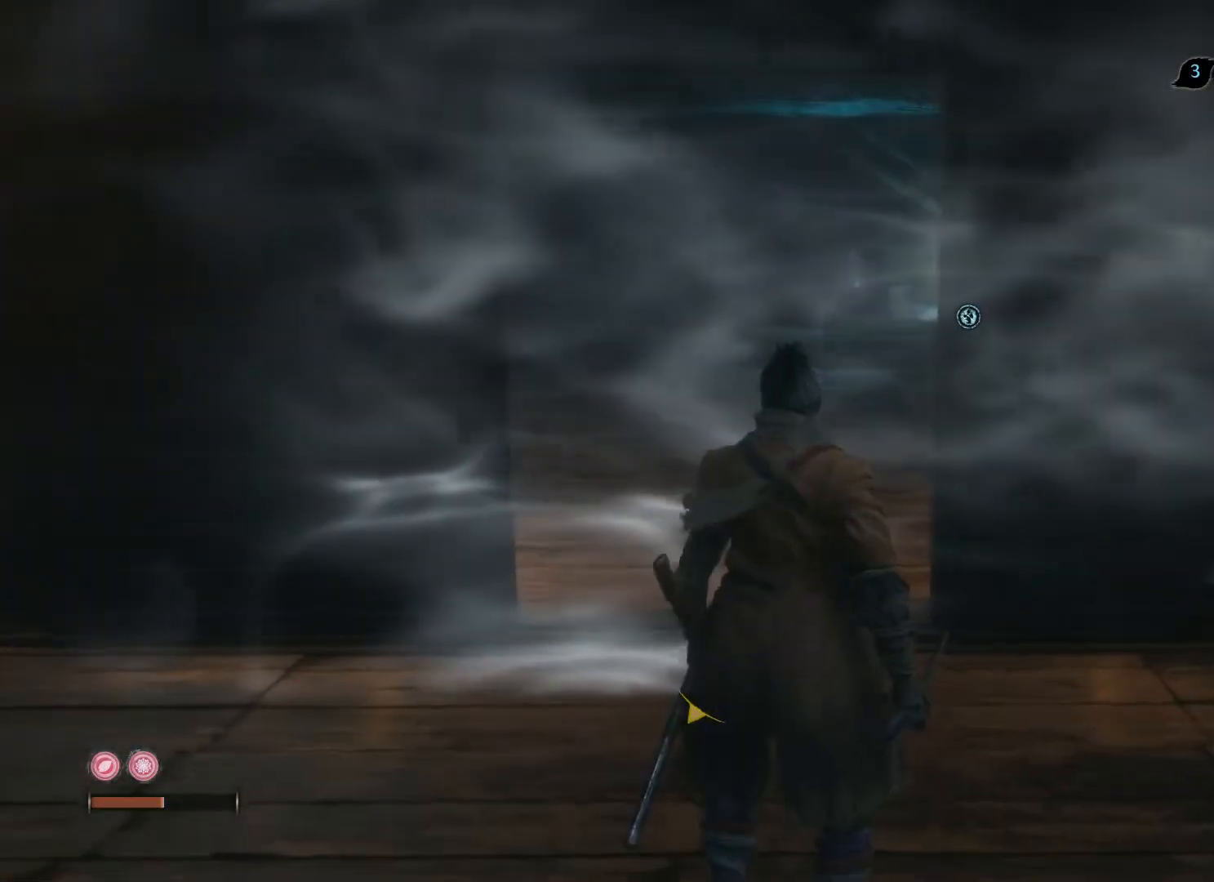
{"buttons": [], "left_stick": "up-left", "right_stick": "center", "events": [[50, "right_stick", "right"], [133, "left_stick", "up"], [400, "left_stick", "up-left"], [400, "right_stick", "center"]]}
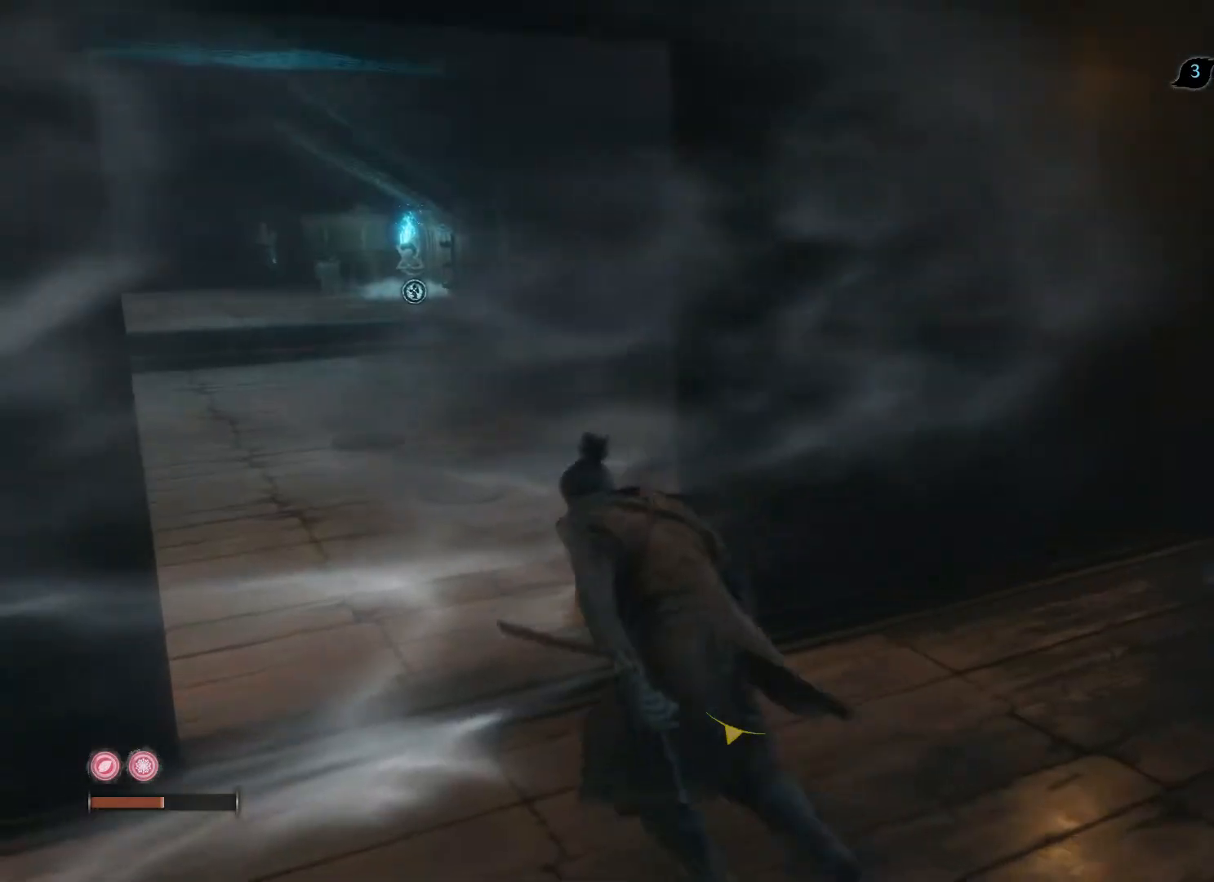
{"buttons": [], "left_stick": "up-left", "right_stick": "center", "events": []}
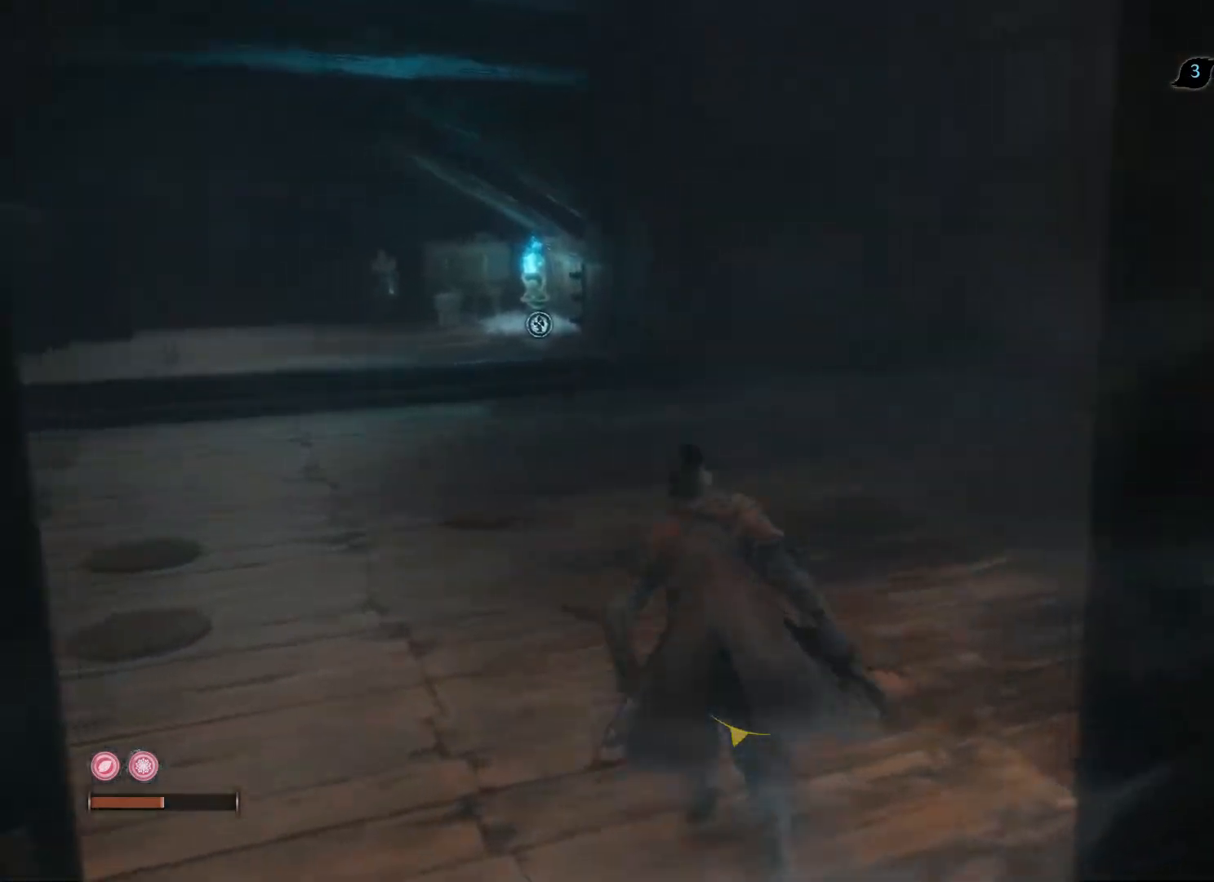
{"buttons": [], "left_stick": "up-left", "right_stick": "right", "events": [[33, "right_stick", "right"]]}
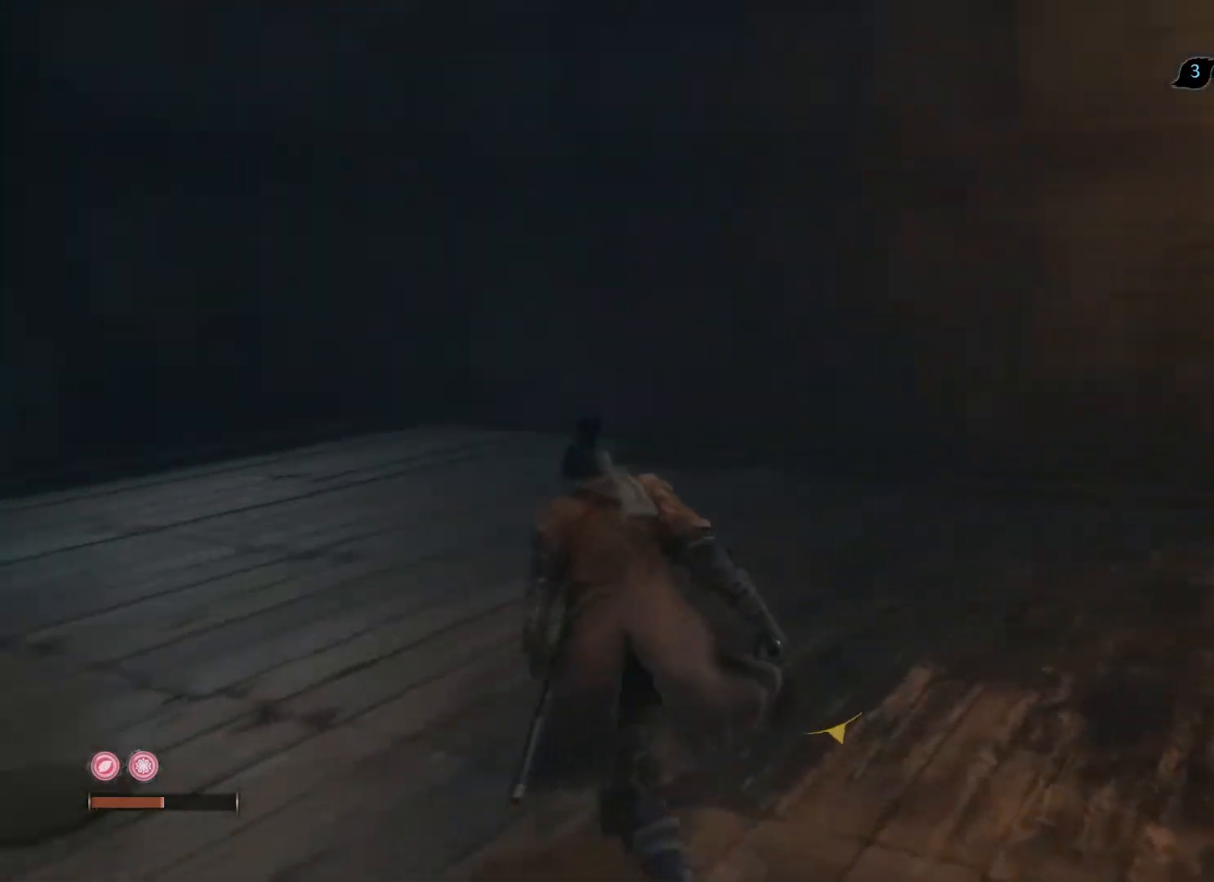
{"buttons": [], "left_stick": "down-right", "right_stick": "right", "events": [[200, "left_stick", "down-left"], [450, "left_stick", "down-right"]]}
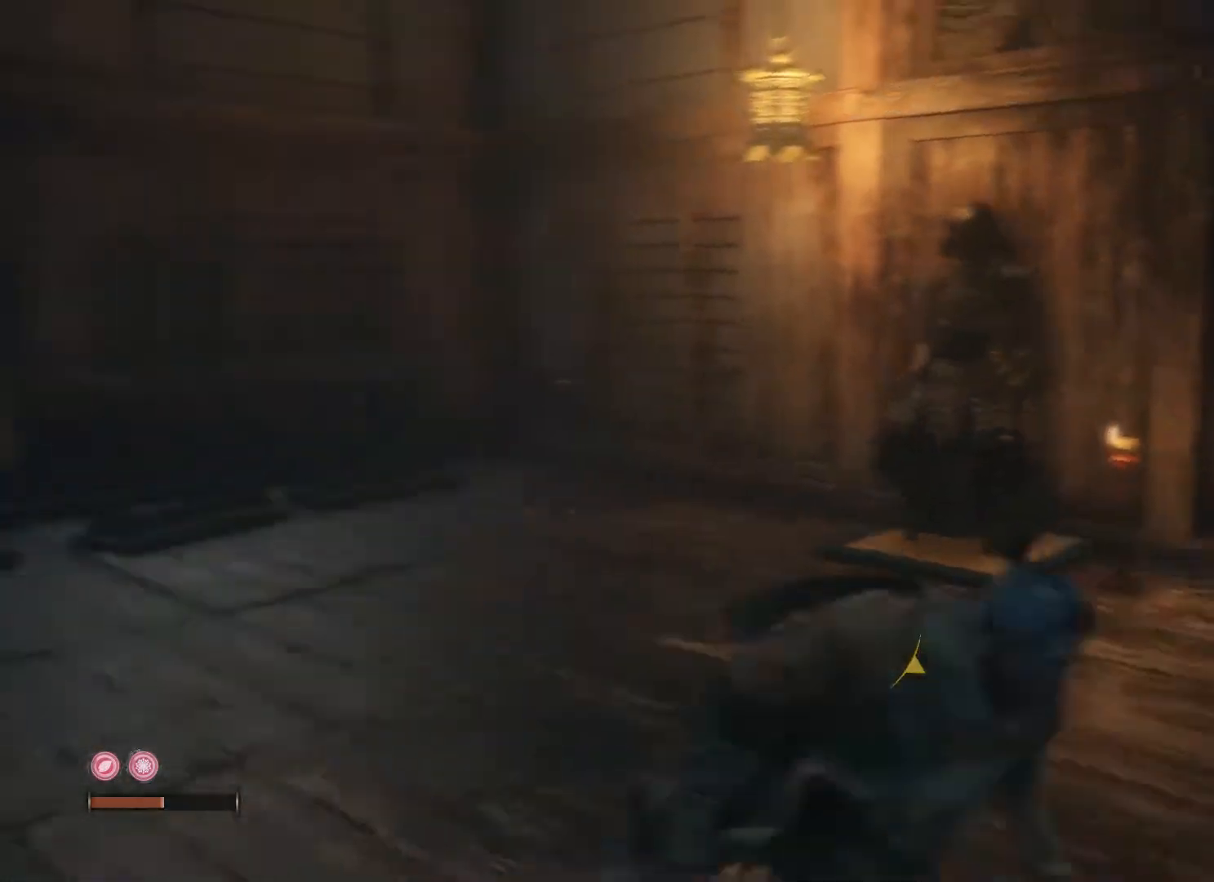
{"buttons": [], "left_stick": "up", "right_stick": "center", "events": [[117, "left_stick", "up-right"], [117, "right_stick", "center"], [233, "left_stick", "up"]]}
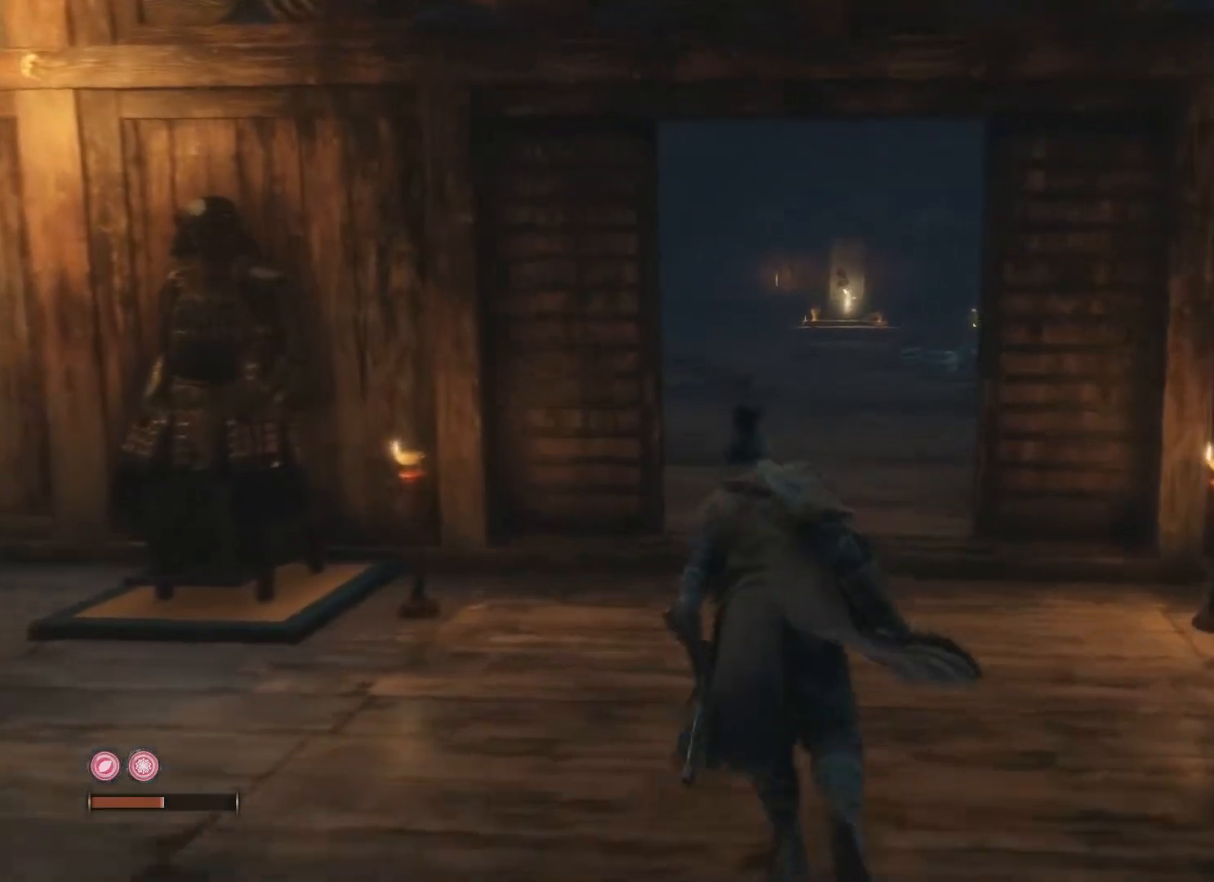
{"buttons": ["X"], "left_stick": "up", "right_stick": "center", "events": [[450, "X", "down"]]}
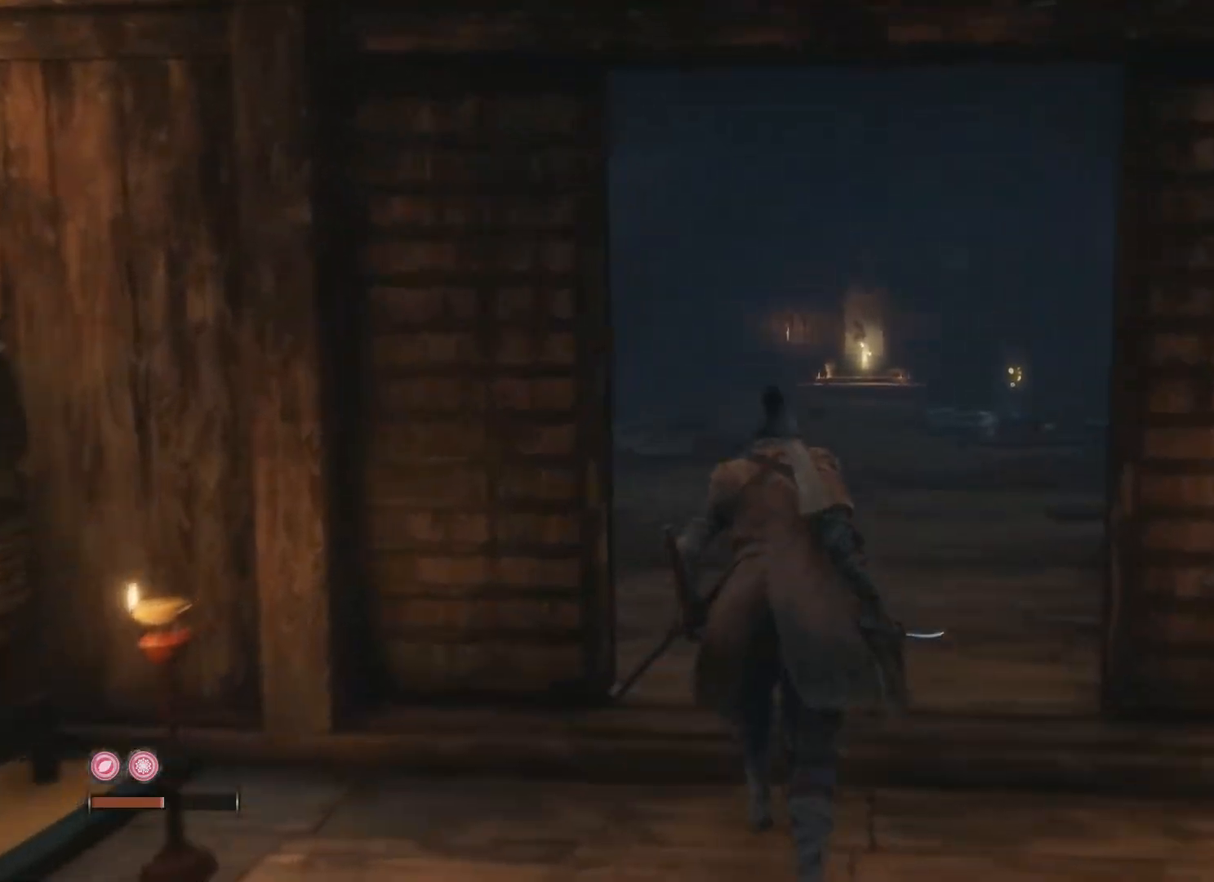
{"buttons": ["X"], "left_stick": "up", "right_stick": "center", "events": []}
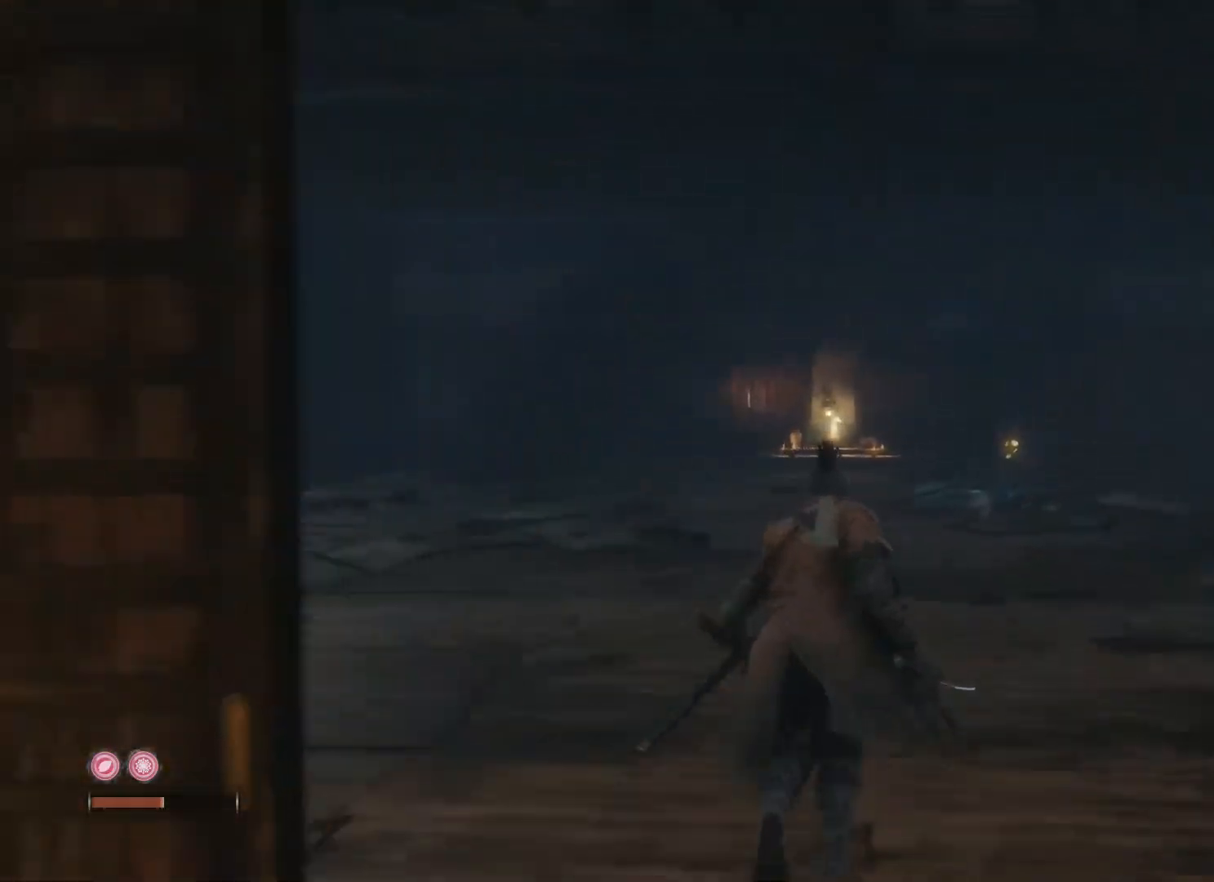
{"buttons": [], "left_stick": "center", "right_stick": "center", "events": [[83, "X", "up"], [83, "left_stick", "center"]]}
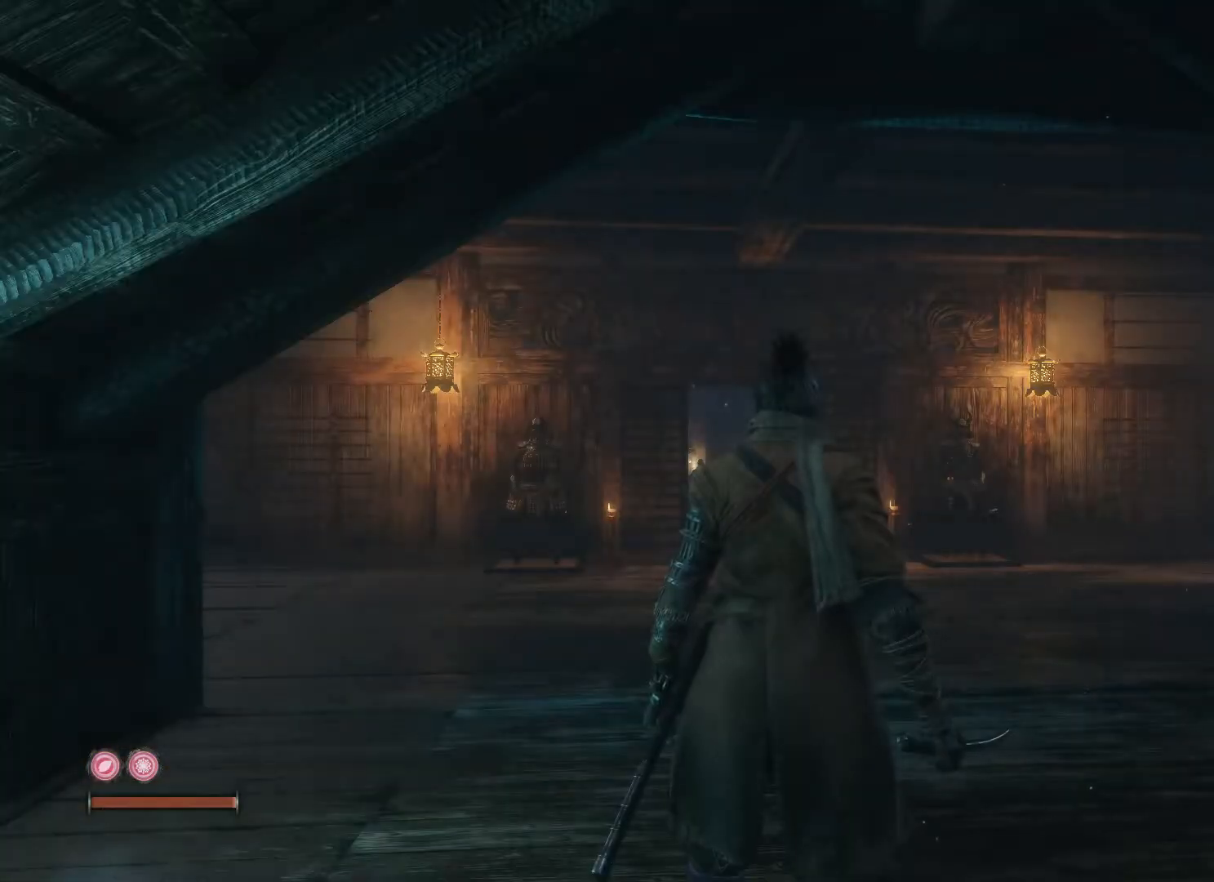
{"buttons": [], "left_stick": "center", "right_stick": "center", "events": []}
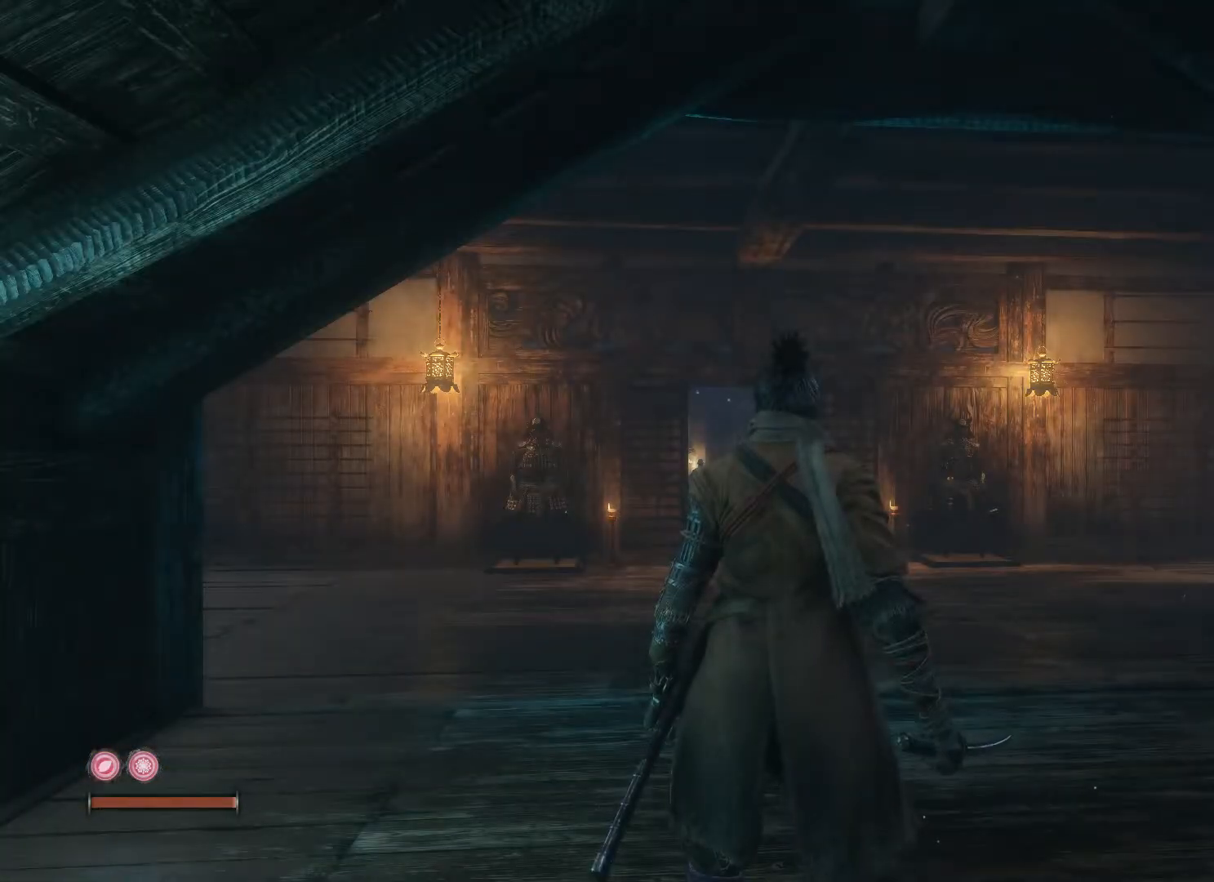
{"buttons": [], "left_stick": "center", "right_stick": "down-left", "events": [[350, "right_stick", "down-left"]]}
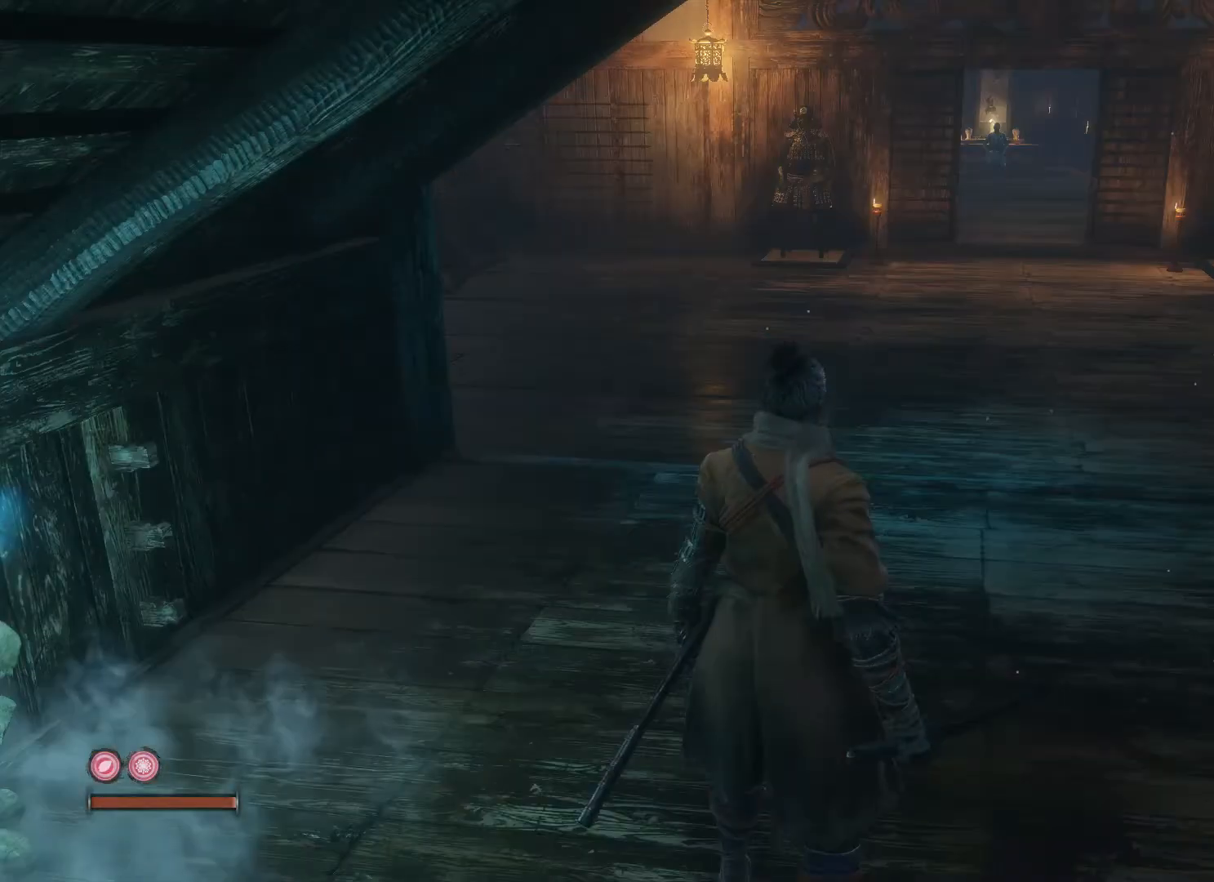
{"buttons": [], "left_stick": "center", "right_stick": "up-right", "events": [[17, "right_stick", "center"], [467, "right_stick", "up-right"]]}
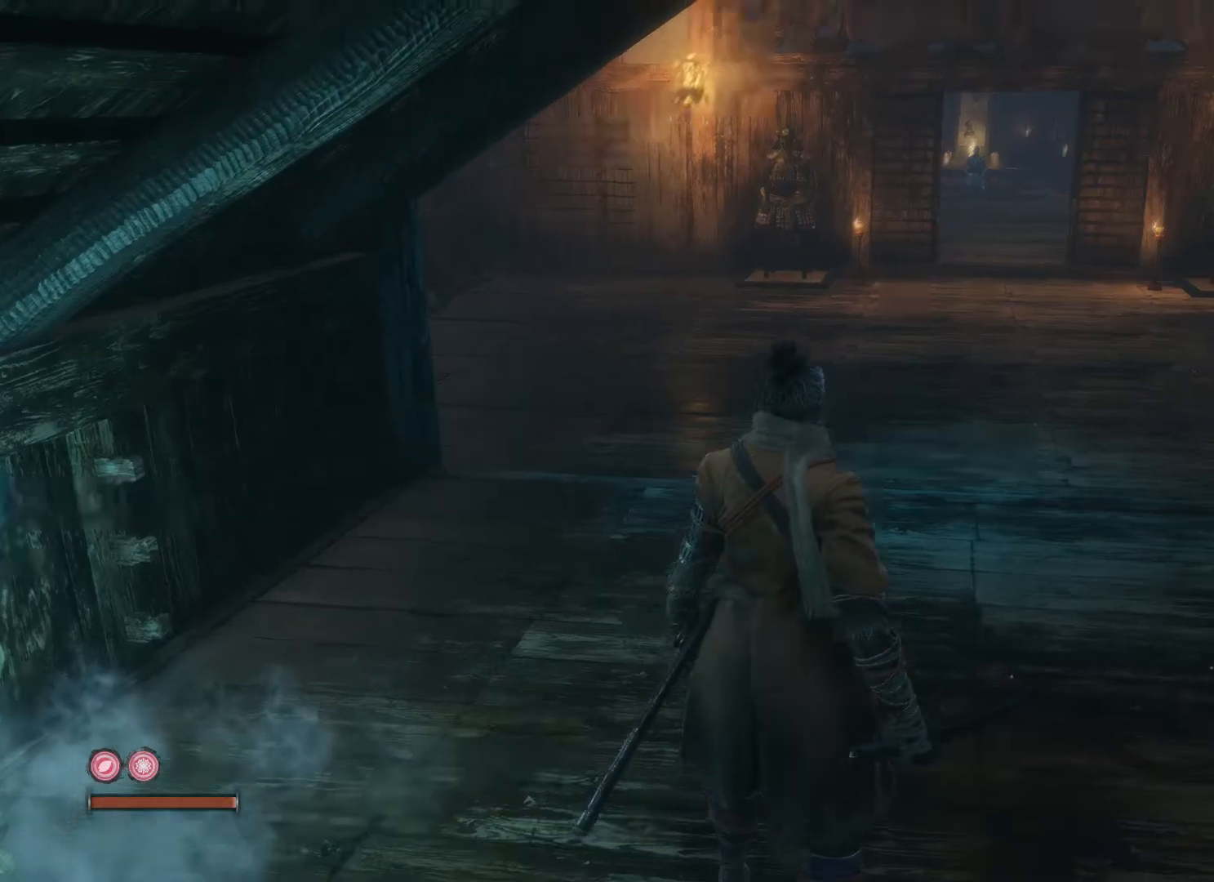
{"buttons": [], "left_stick": "up-right", "right_stick": "up-right", "events": [[33, "right_stick", "center"], [433, "right_stick", "up-right"], [500, "left_stick", "up-right"]]}
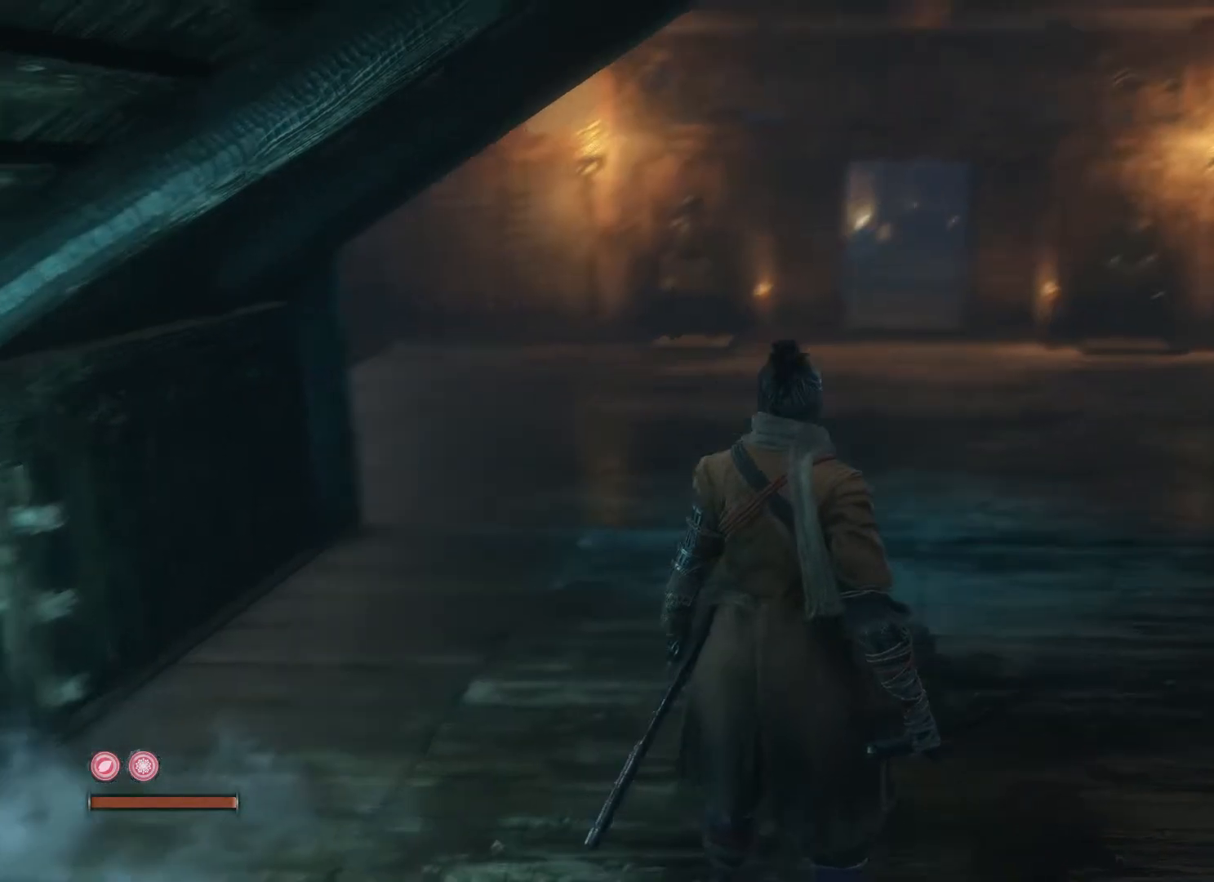
{"buttons": [], "left_stick": "up-right", "right_stick": "center", "events": [[17, "right_stick", "center"]]}
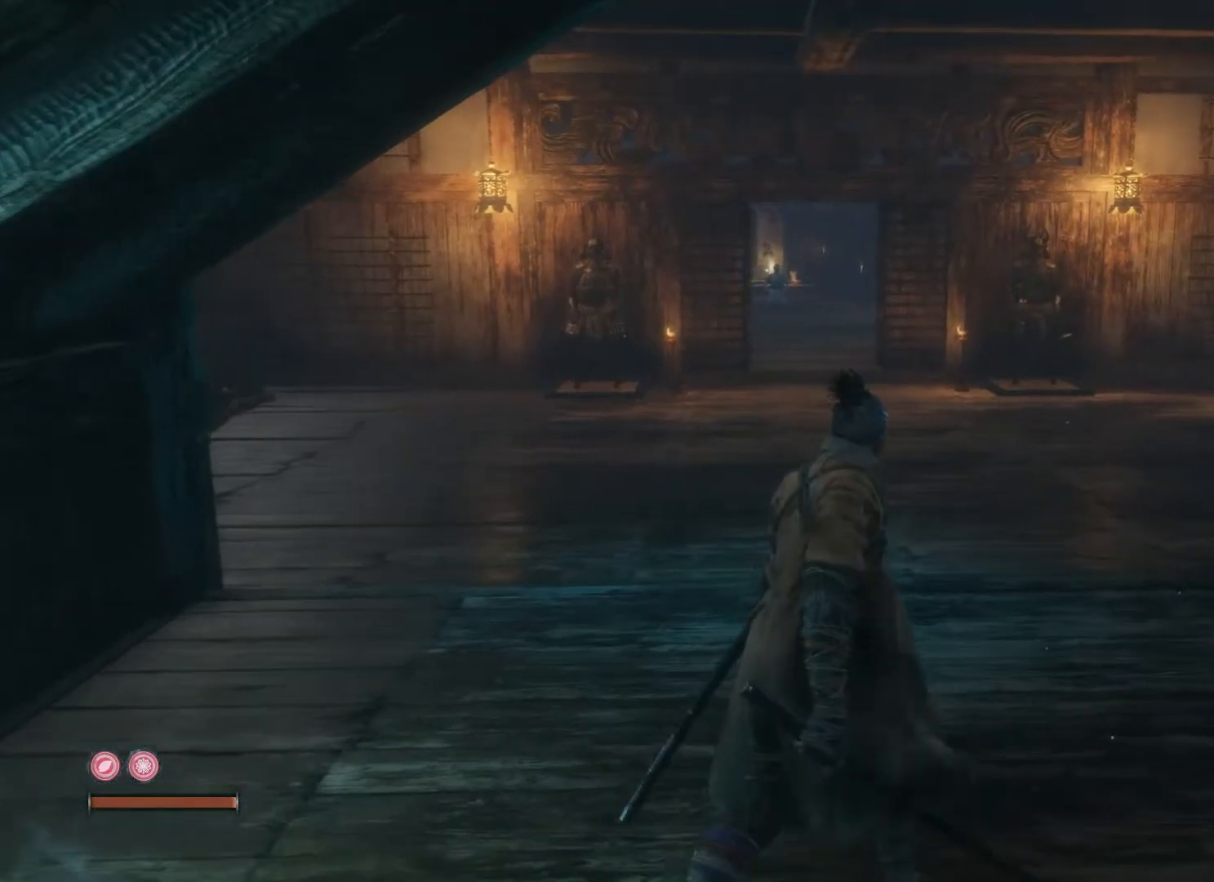
{"buttons": [], "left_stick": "up-right", "right_stick": "center", "events": [[150, "right_stick", "down-left"], [333, "right_stick", "center"]]}
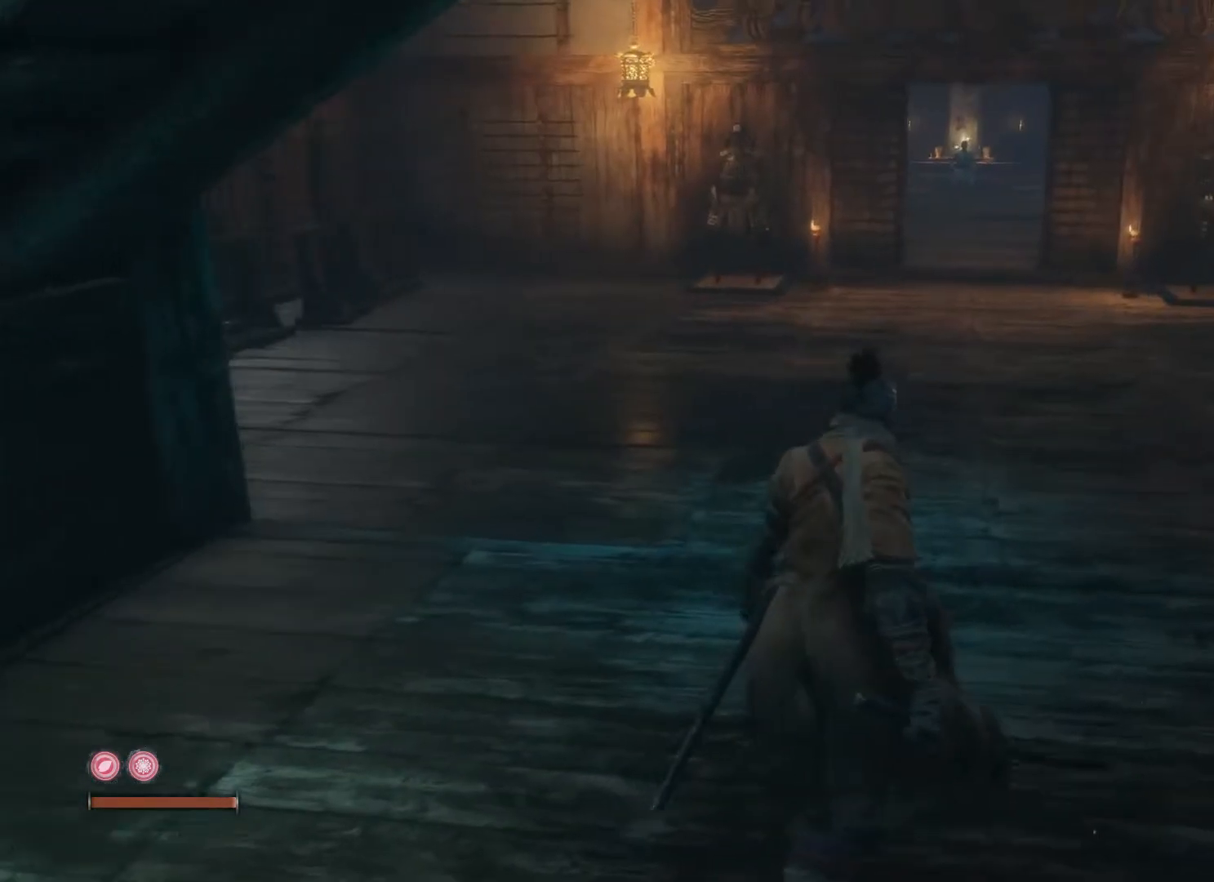
{"buttons": [], "left_stick": "up", "right_stick": "center", "events": [[83, "right_stick", "up"], [233, "left_stick", "up"], [250, "right_stick", "center"]]}
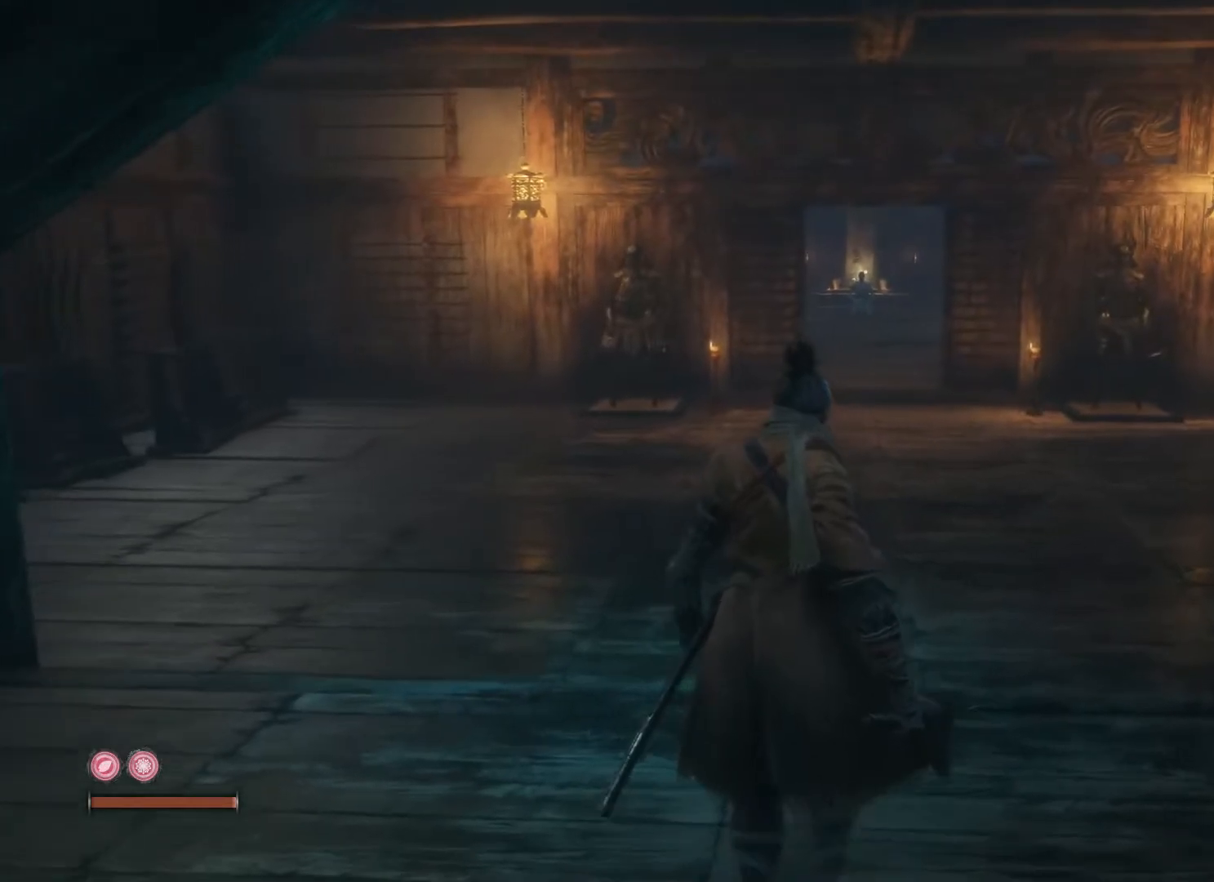
{"buttons": [], "left_stick": "up", "right_stick": "center", "events": []}
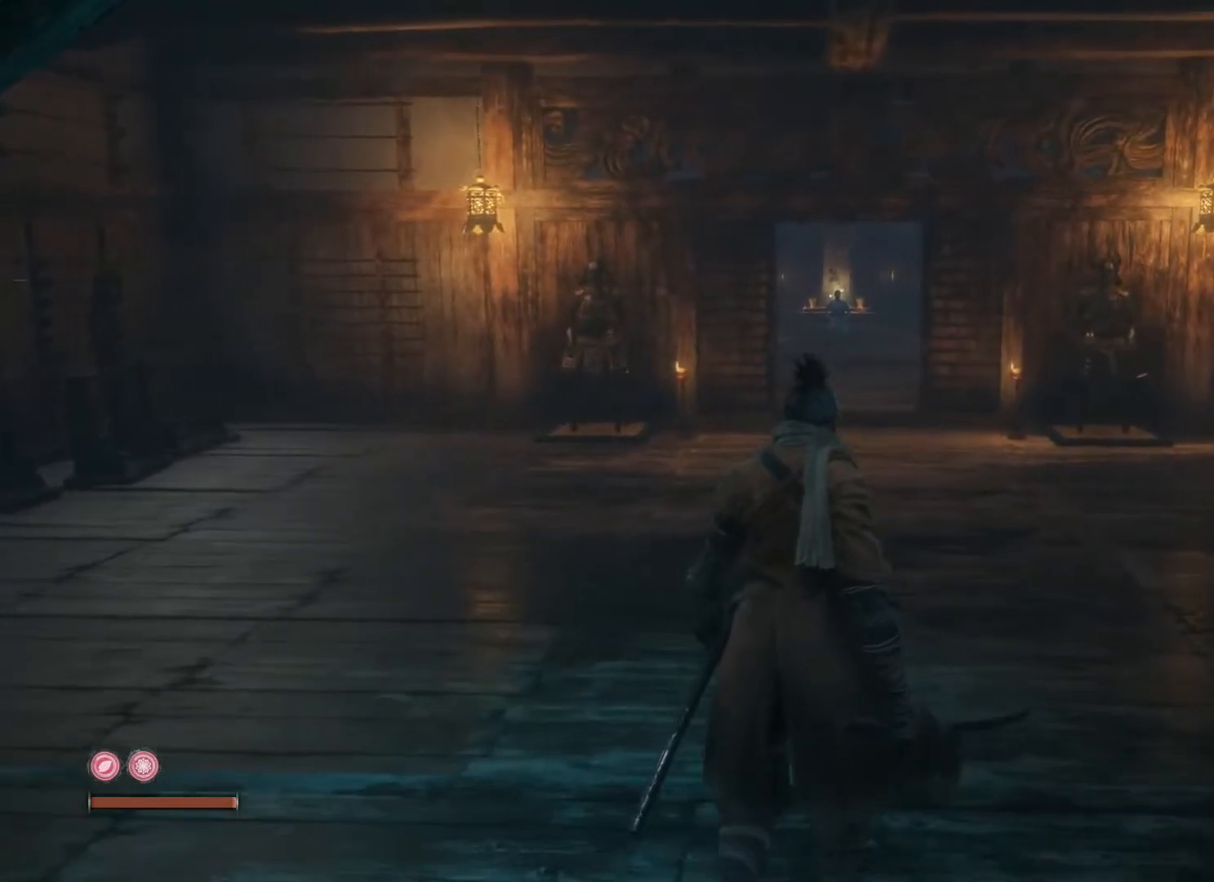
{"buttons": [], "left_stick": "up", "right_stick": "center", "events": []}
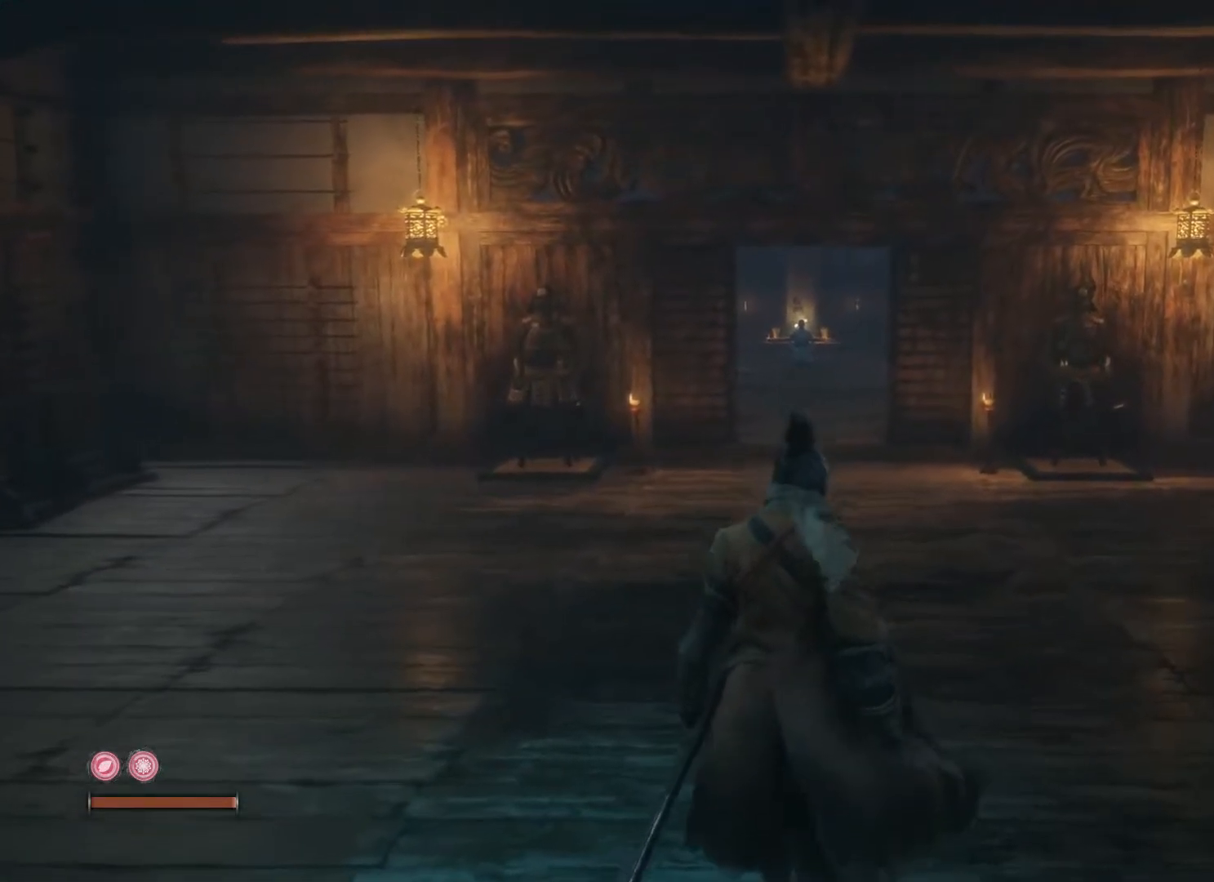
{"buttons": [], "left_stick": "up", "right_stick": "center", "events": [[133, "right_stick", "down-left"], [267, "right_stick", "center"]]}
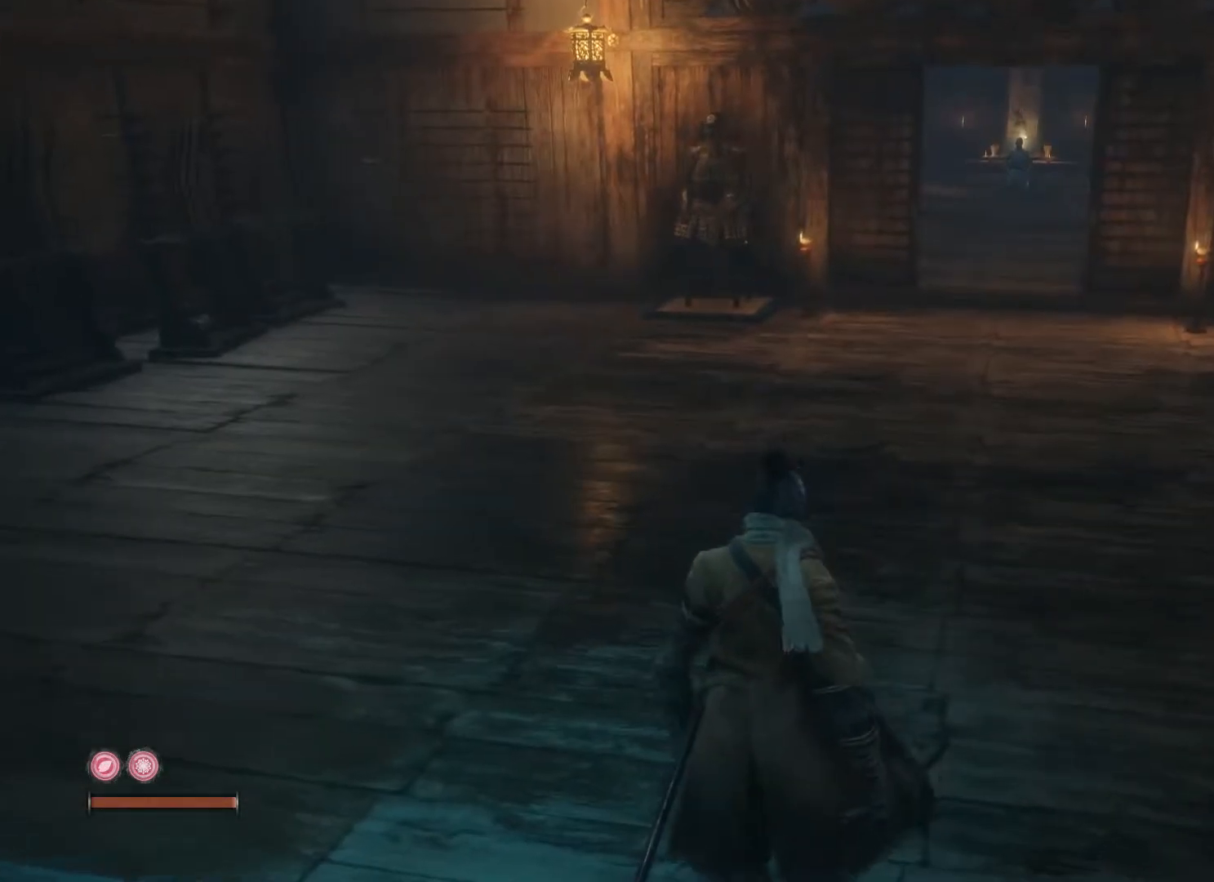
{"buttons": [], "left_stick": "up", "right_stick": "center", "events": [[50, "right_stick", "up-right"], [133, "right_stick", "center"]]}